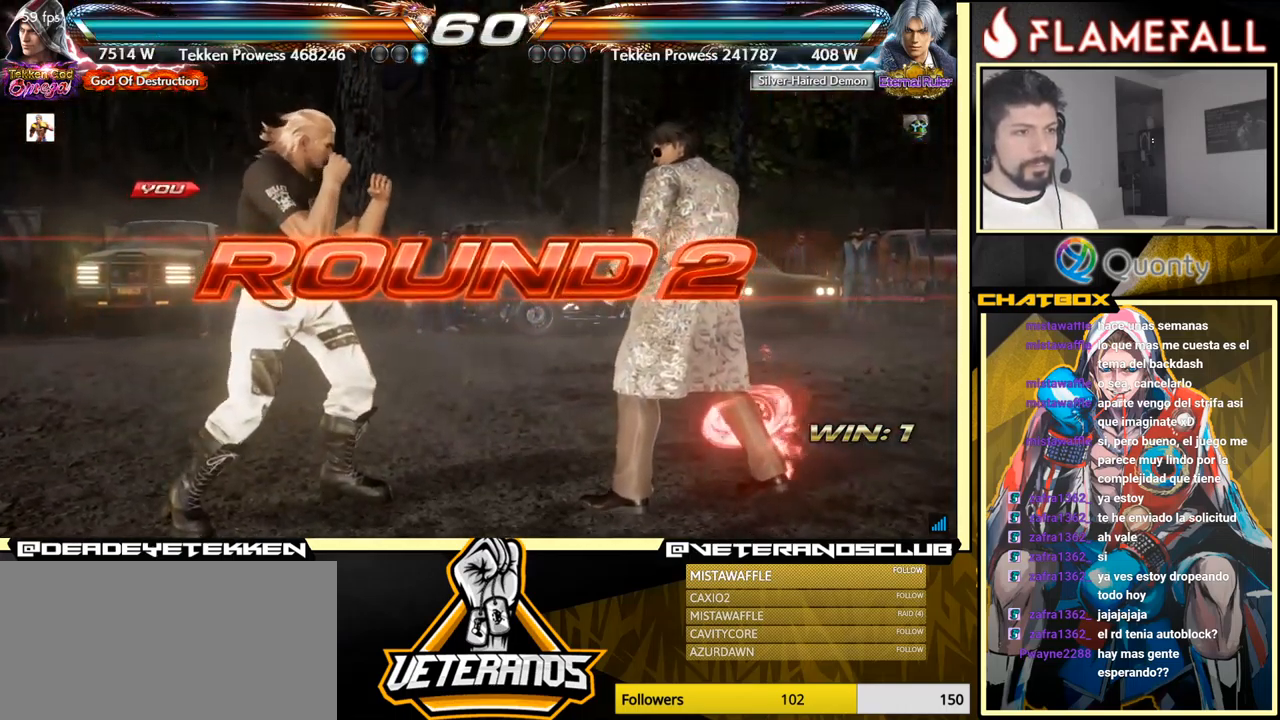
Gameplay with a controller (arcade stick); each line is a JSON object with the inputs held at the frame after it. "events" lists button and stick changes between this image and that frame as [ms after this image, input, new state], when the widget could be followed in between. Not read: L3 R3.
{"buttons": [], "left_stick": "center", "events": []}
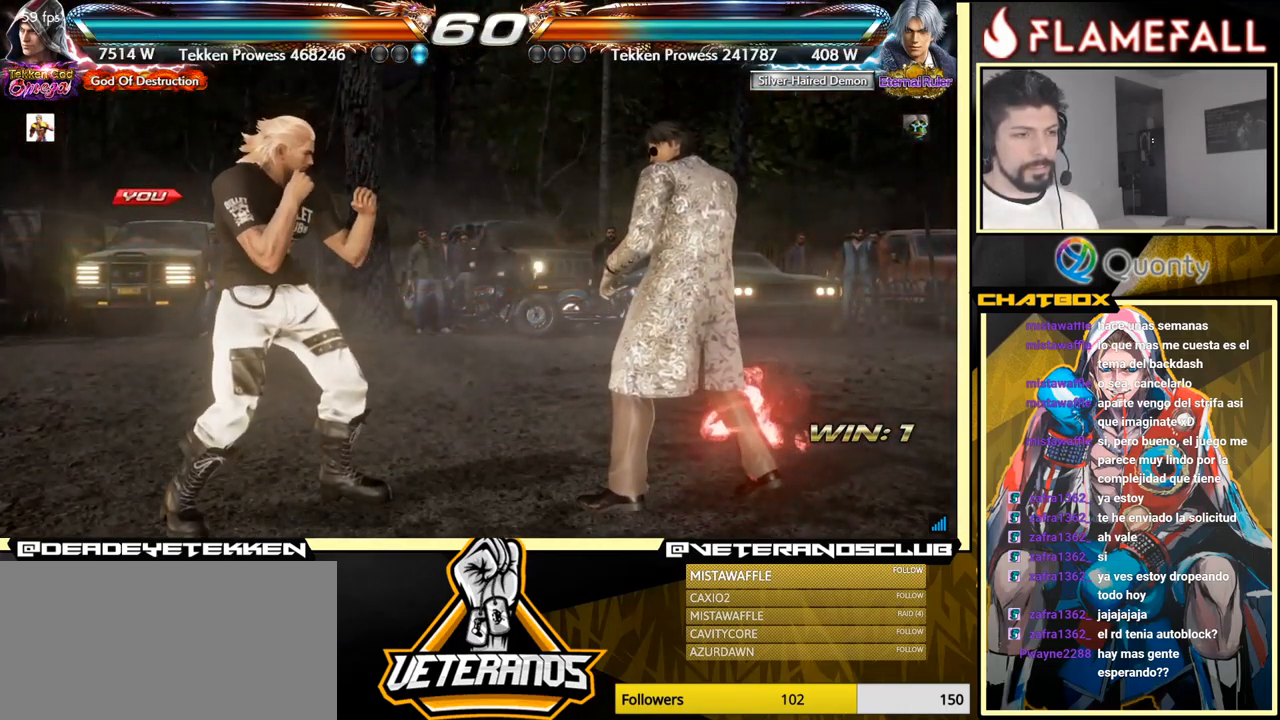
{"buttons": [], "left_stick": "center", "events": [[166, "left_stick", "left"], [250, "left_stick", "down"], [316, "left_stick", "center"], [416, "left_stick", "down"], [483, "left_stick", "center"]]}
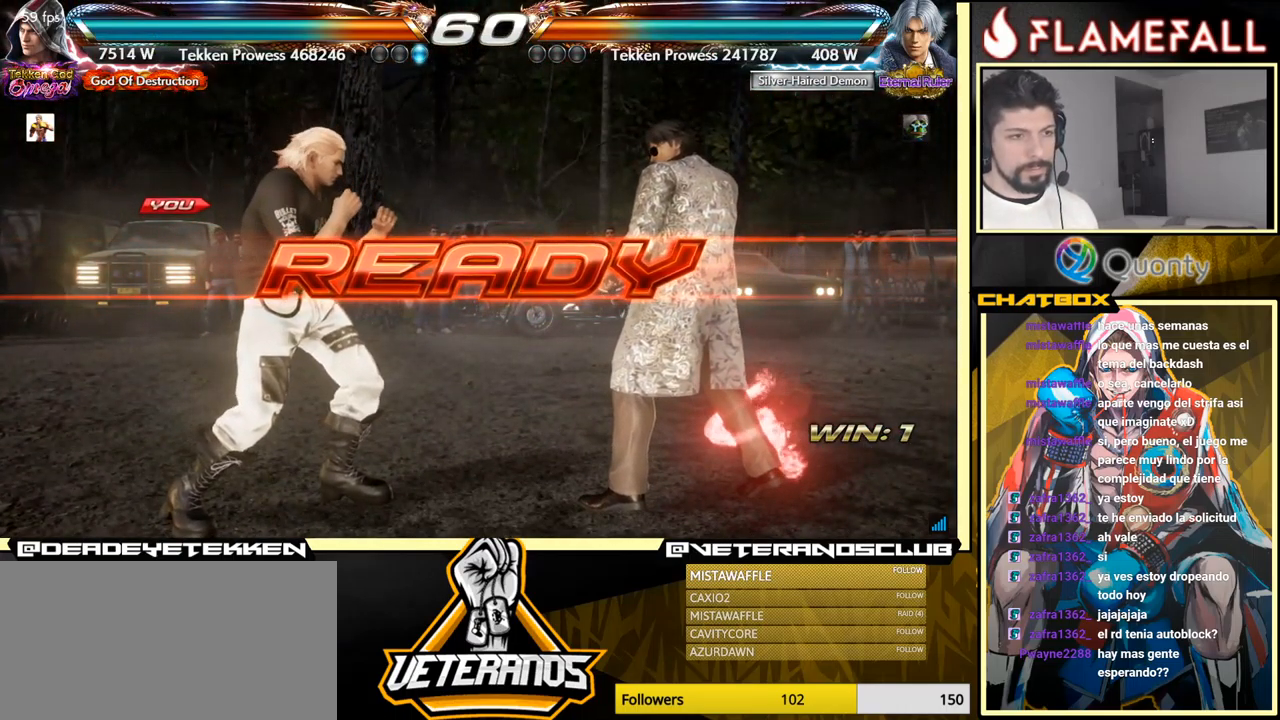
{"buttons": [], "left_stick": "center", "events": [[16, "left_stick", "down"], [183, "left_stick", "center"]]}
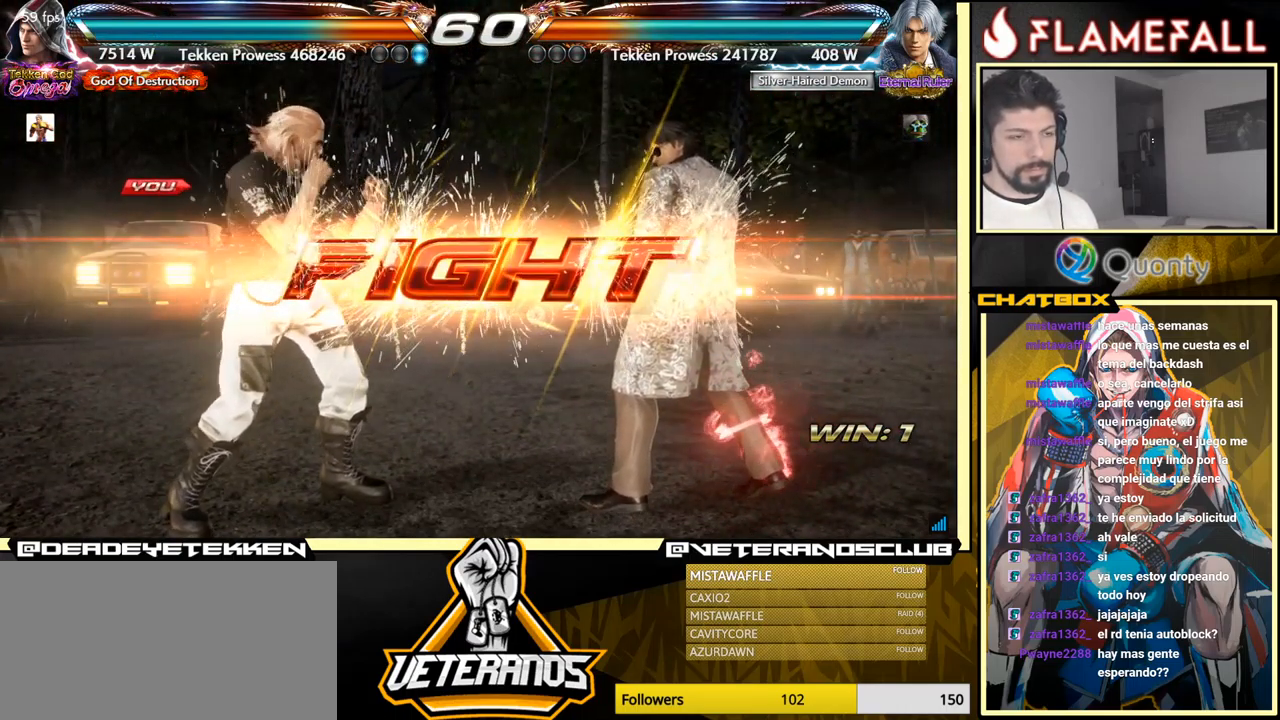
{"buttons": [], "left_stick": "down", "events": [[233, "left_stick", "down"], [300, "left_stick", "center"], [383, "left_stick", "down"]]}
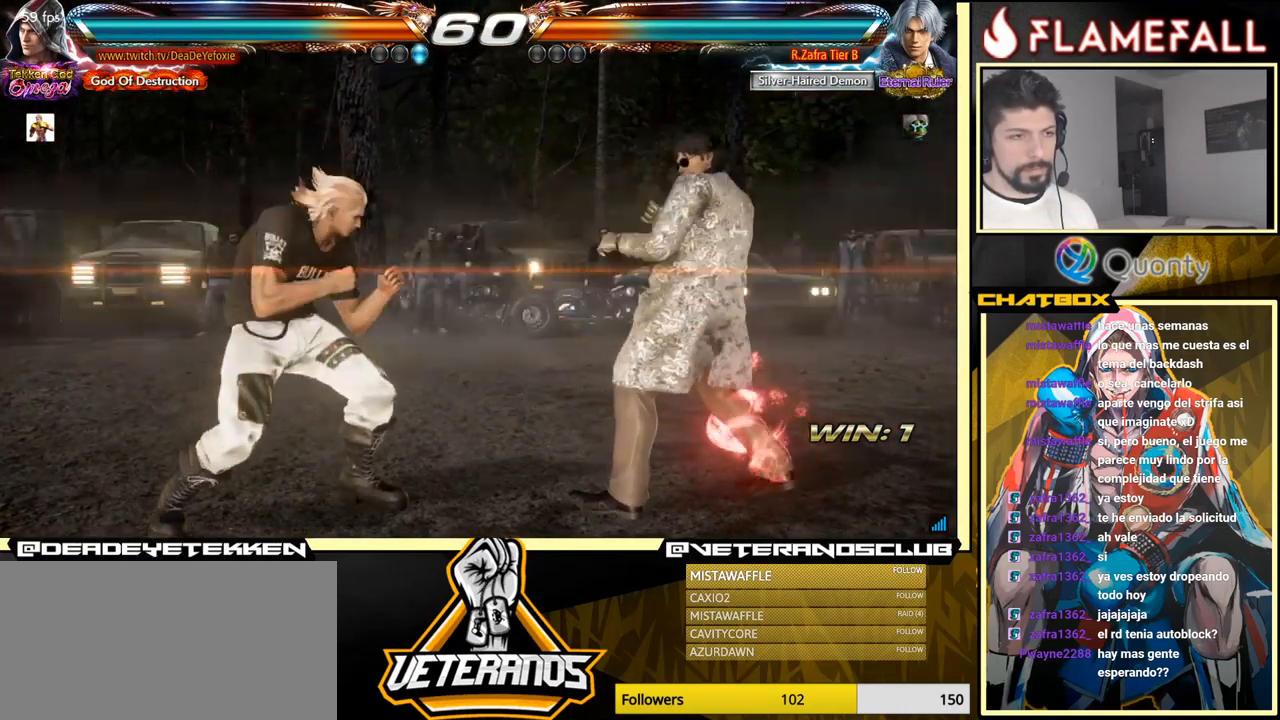
{"buttons": [], "left_stick": "center", "events": [[183, "left_stick", "left"], [233, "left_stick", "center"], [300, "left_stick", "left"], [483, "left_stick", "center"]]}
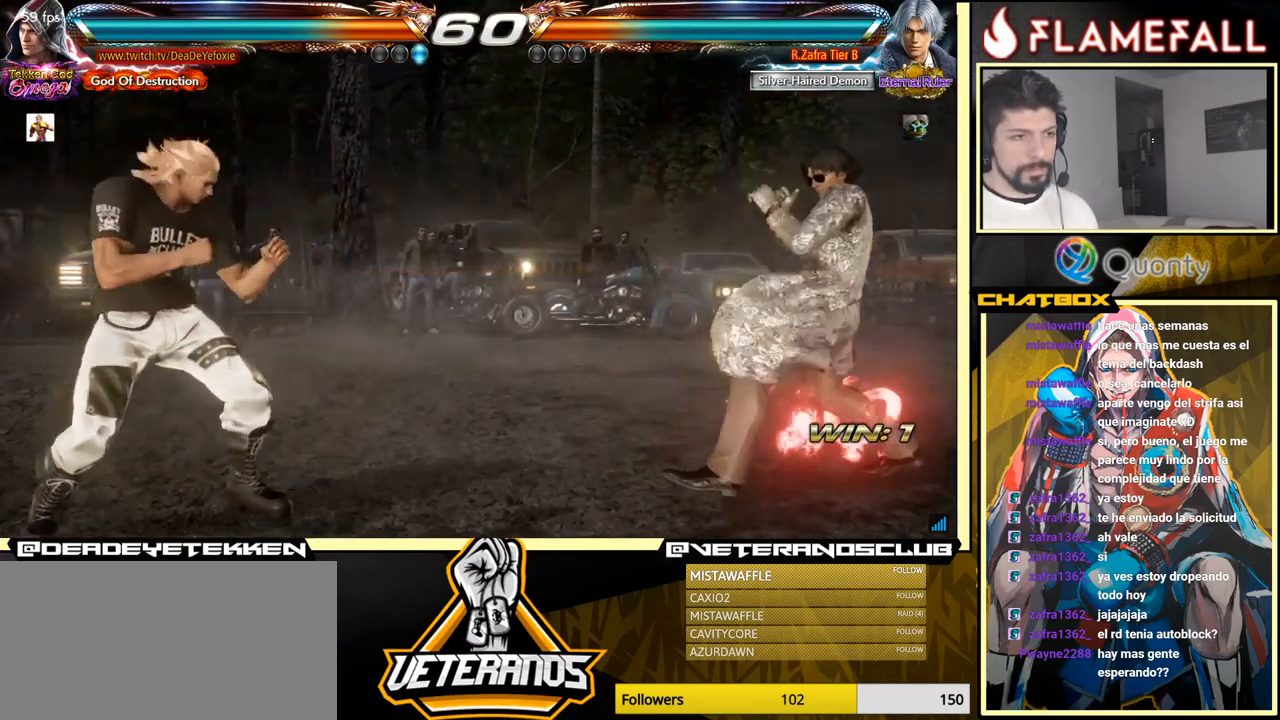
{"buttons": [], "left_stick": "left", "events": [[16, "left_stick", "left"], [83, "left_stick", "right"], [150, "left_stick", "center"], [200, "left_stick", "right"], [300, "left_stick", "left"], [366, "left_stick", "center"], [416, "left_stick", "left"]]}
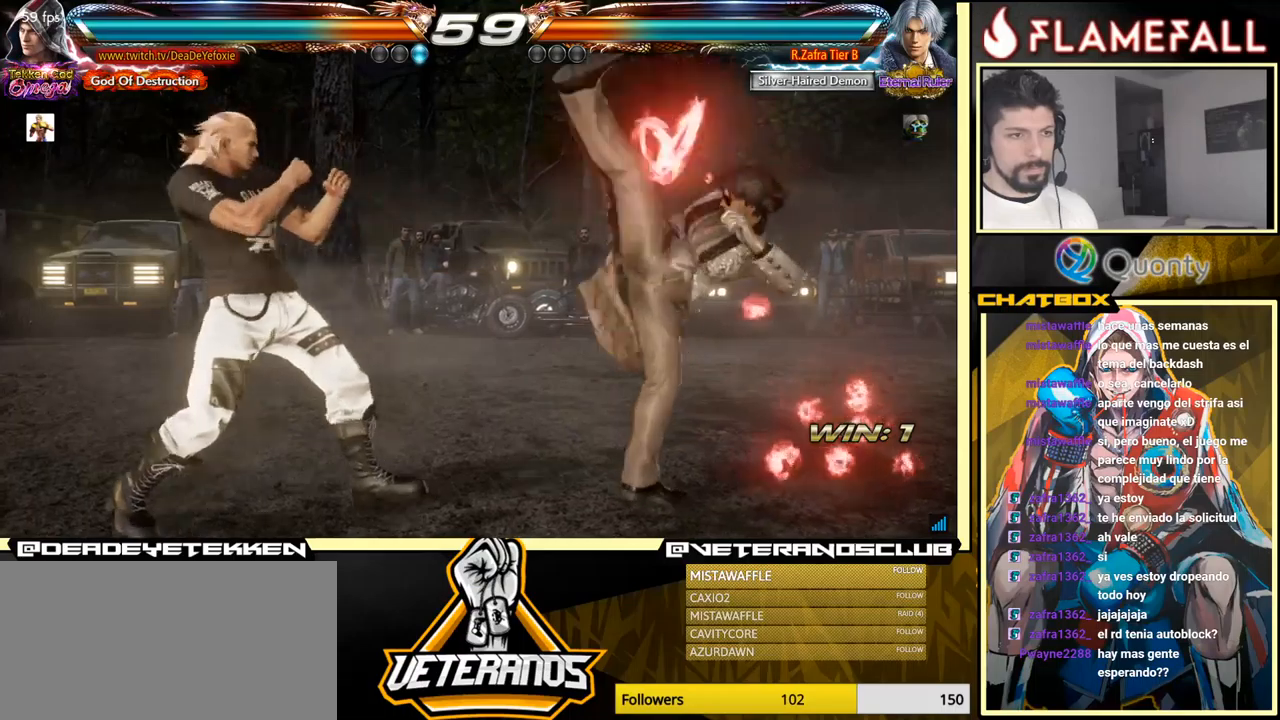
{"buttons": [], "left_stick": "left", "events": [[83, "left_stick", "center"], [133, "left_stick", "right"], [200, "left_stick", "center"], [250, "left_stick", "right"], [367, "left_stick", "left"]]}
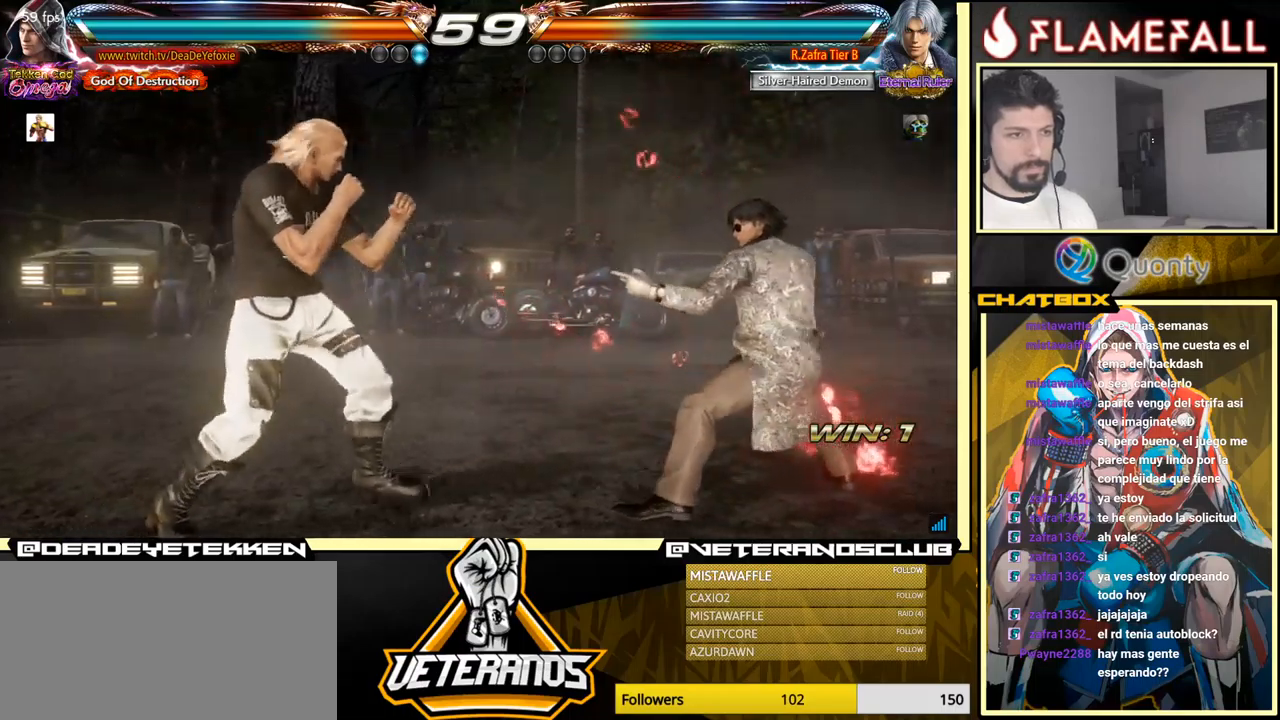
{"buttons": [], "left_stick": "center", "events": [[267, "left_stick", "center"], [317, "left_stick", "right"], [383, "left_stick", "center"], [450, "left_stick", "right"], [500, "left_stick", "center"]]}
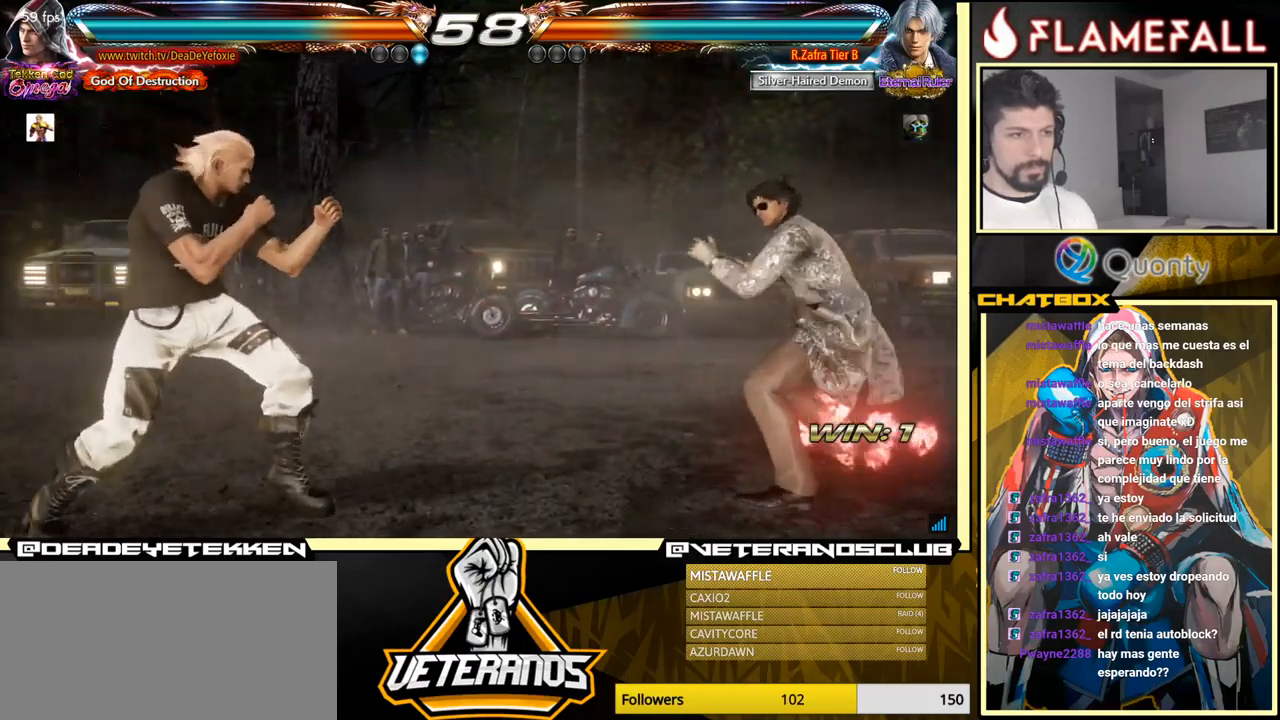
{"buttons": [], "left_stick": "center", "events": [[17, "left_stick", "down"], [100, "left_stick", "center"], [233, "left_stick", "right"], [333, "left_stick", "center"], [400, "left_stick", "right"], [483, "left_stick", "center"]]}
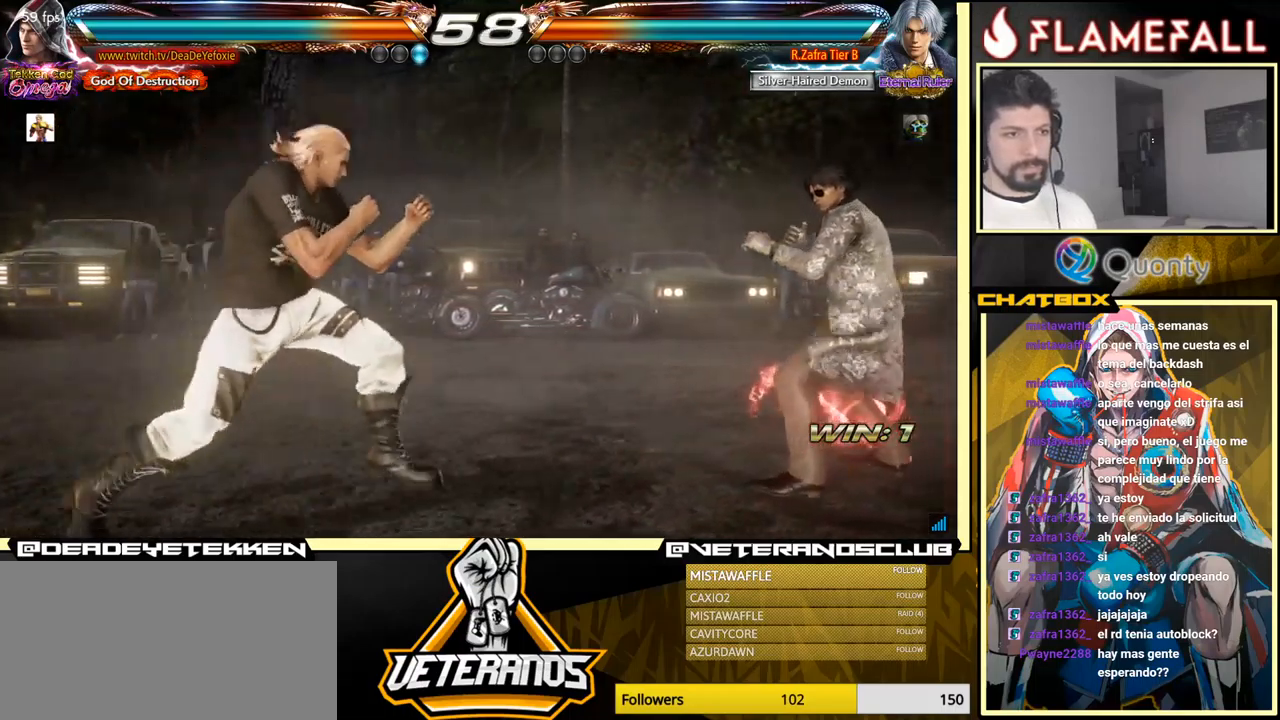
{"buttons": ["R2"], "left_stick": "center", "events": [[17, "left_stick", "left"], [433, "left_stick", "center"], [483, "R2", "down"]]}
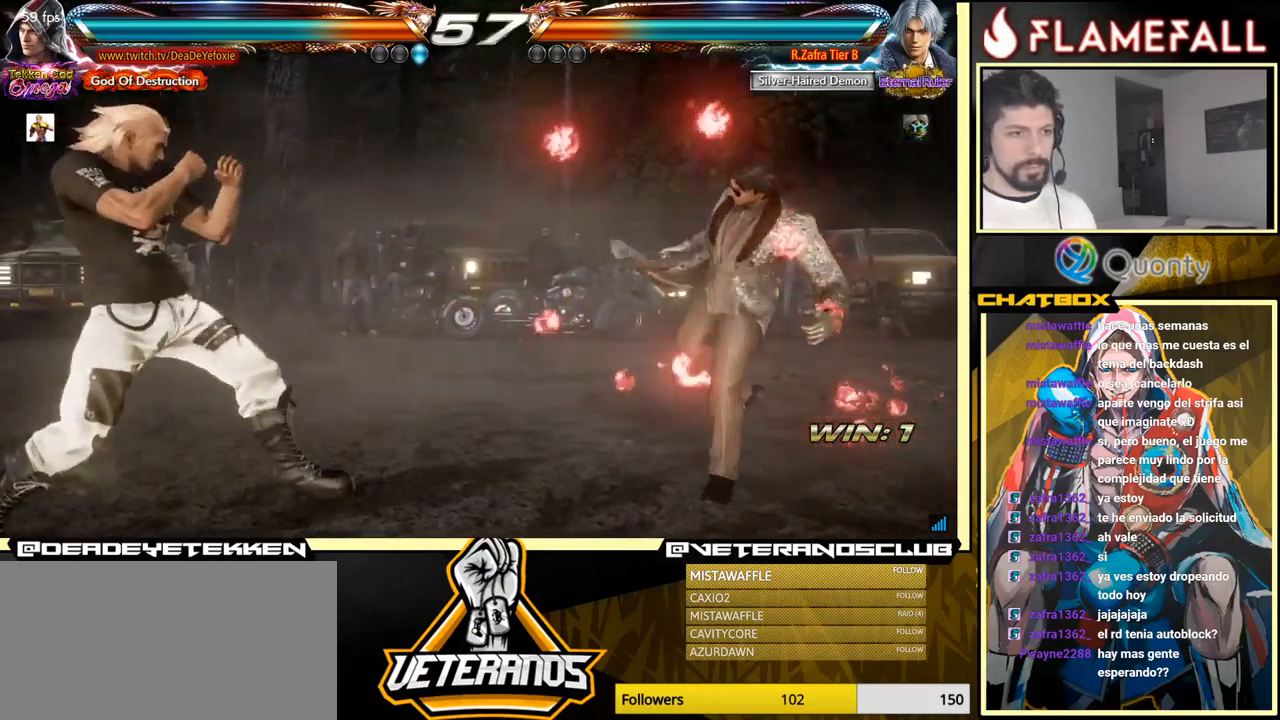
{"buttons": [], "left_stick": "center", "events": [[100, "Y", "down"], [117, "R2", "up"], [200, "Y", "up"], [250, "left_stick", "left"], [400, "left_stick", "center"]]}
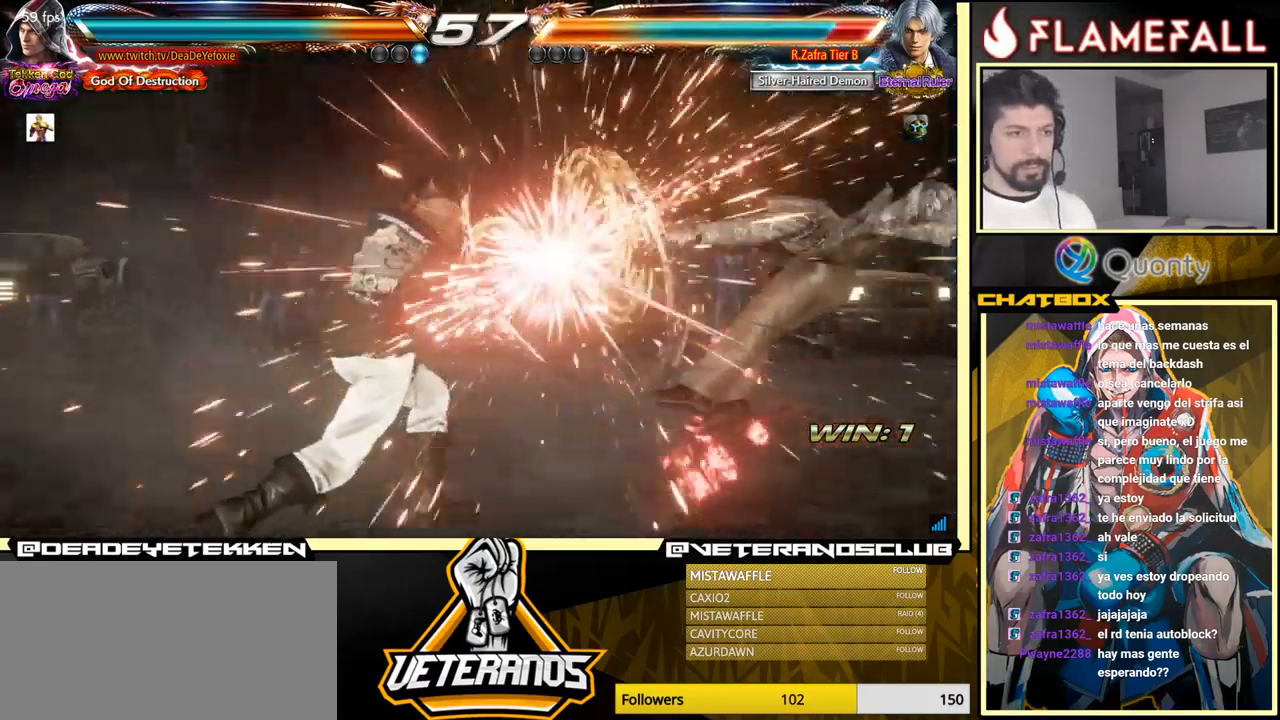
{"buttons": [], "left_stick": "right", "events": [[233, "left_stick", "right"], [300, "left_stick", "center"], [367, "left_stick", "right"]]}
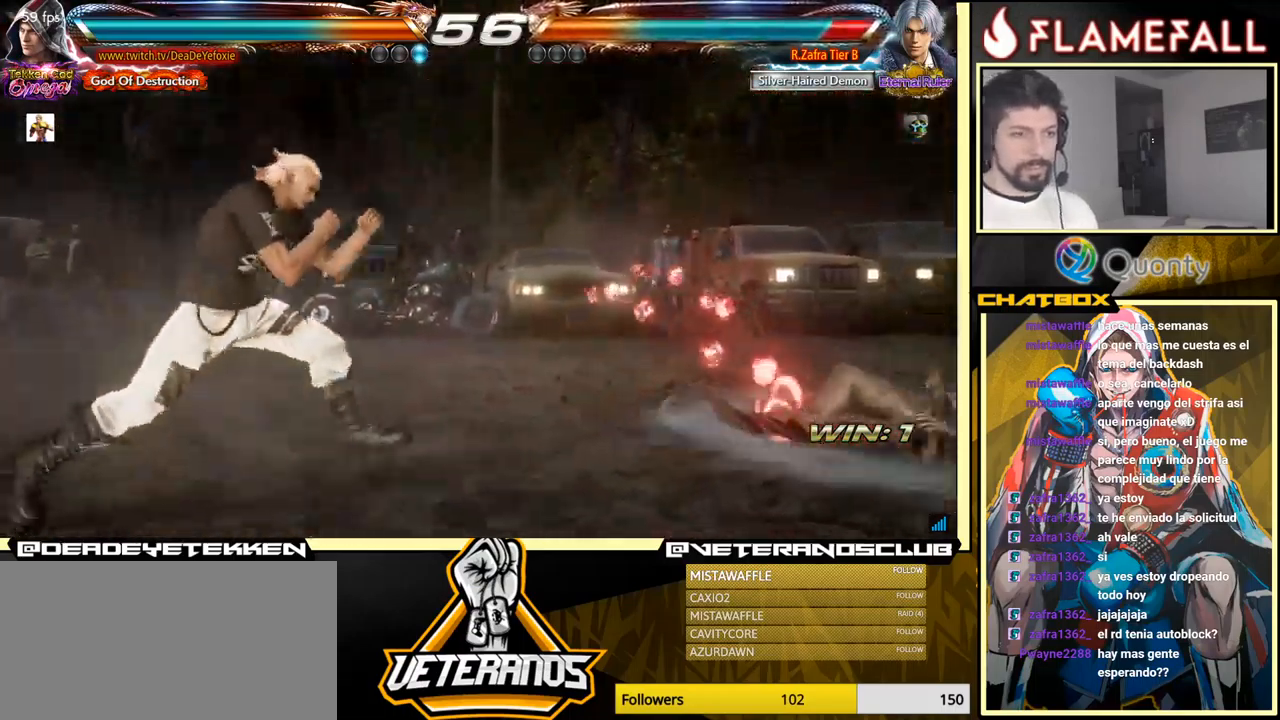
{"buttons": ["Y"], "left_stick": "center", "events": [[400, "X", "down"], [450, "X", "up"], [450, "left_stick", "center"], [500, "Y", "down"]]}
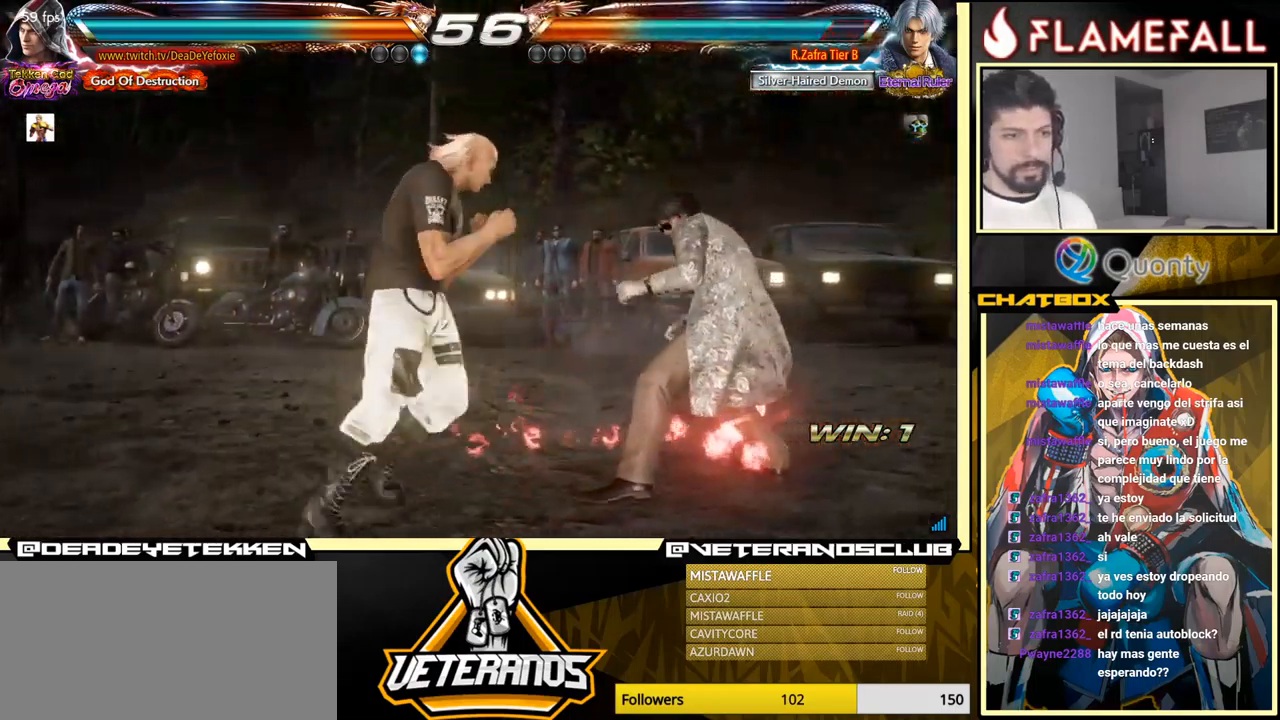
{"buttons": ["X", "Y"], "left_stick": "down", "events": [[33, "left_stick", "down"], [67, "X", "down"], [67, "Y", "up"], [83, "Y", "down"], [100, "X", "up"], [117, "Y", "up"], [150, "X", "down"], [150, "Y", "down"], [183, "X", "up"], [183, "Y", "up"], [233, "Y", "down"], [250, "X", "down"], [300, "X", "up"], [300, "Y", "up"], [350, "X", "down"], [350, "Y", "down"], [383, "X", "up"], [400, "Y", "up"], [467, "X", "down"], [467, "Y", "down"]]}
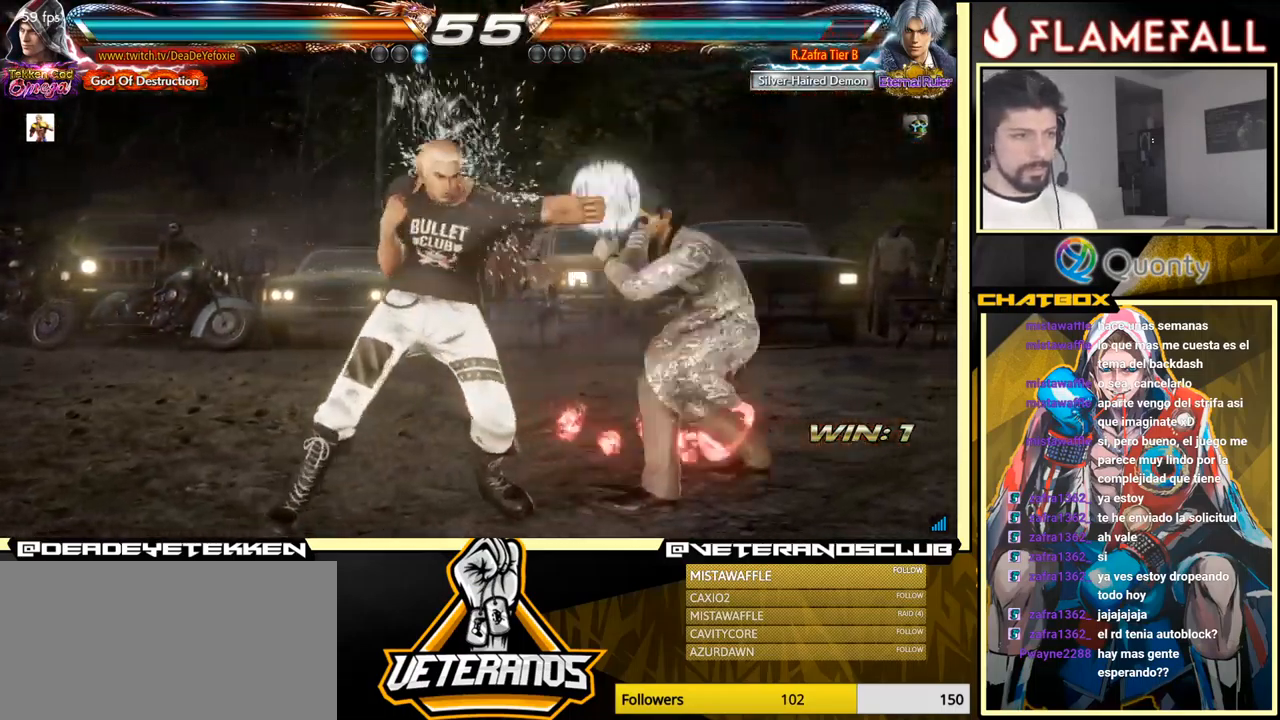
{"buttons": [], "left_stick": "down", "events": [[17, "X", "up"], [17, "Y", "up"], [33, "X", "down"], [67, "Y", "down"], [183, "X", "up"], [233, "Y", "up"]]}
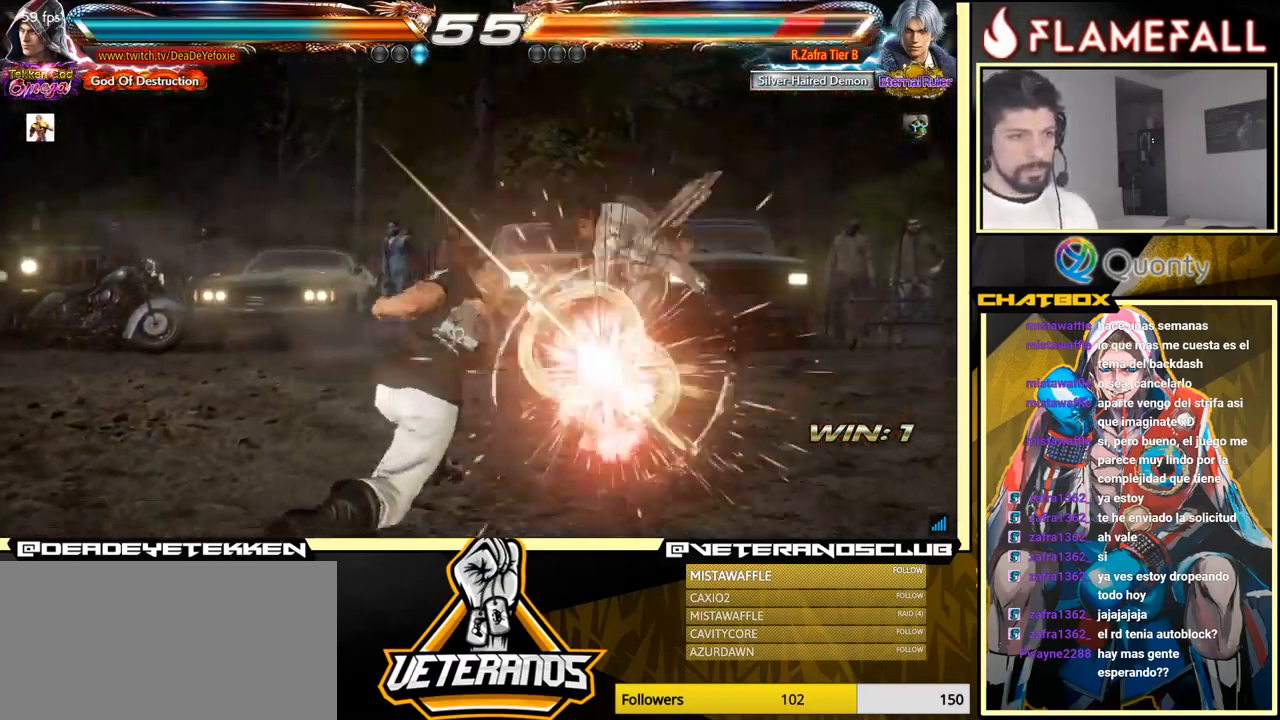
{"buttons": [], "left_stick": "down", "events": [[100, "left_stick", "center"], [383, "R2", "down"], [433, "left_stick", "down"], [500, "R2", "up"]]}
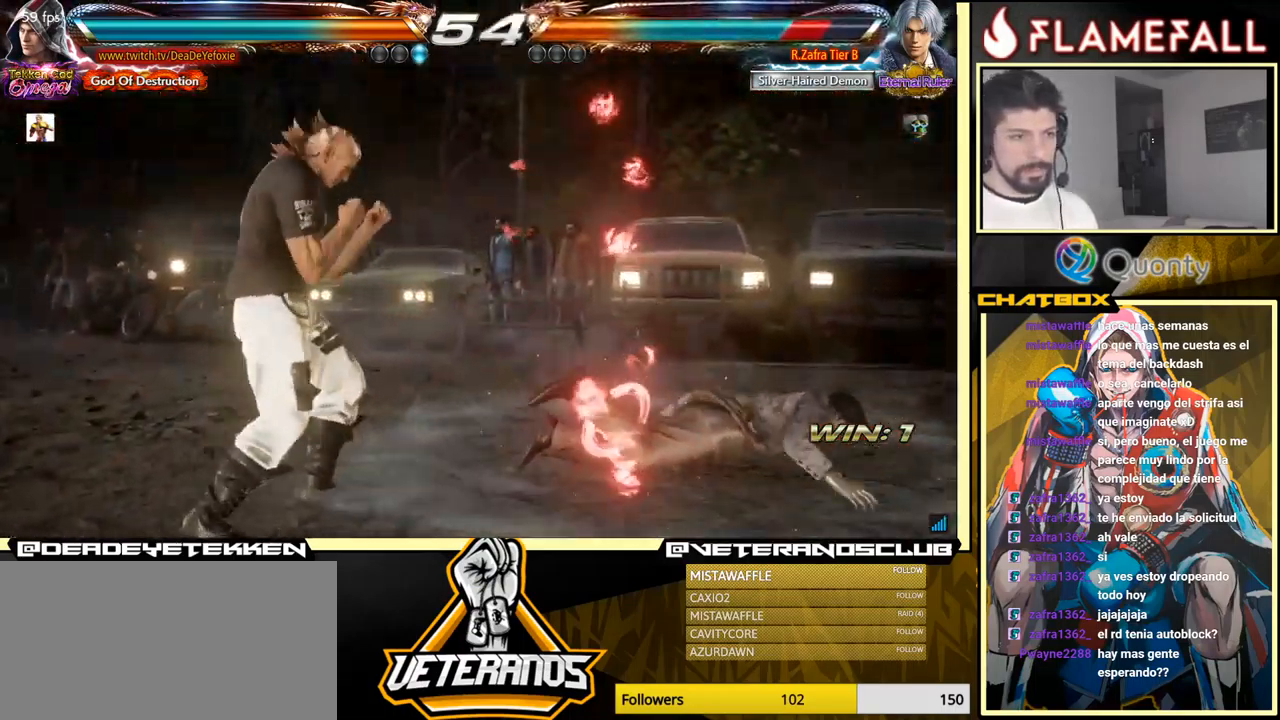
{"buttons": [], "left_stick": "center", "events": [[17, "Y", "down"], [67, "Y", "up"], [150, "Y", "down"], [300, "Y", "up"], [400, "left_stick", "center"]]}
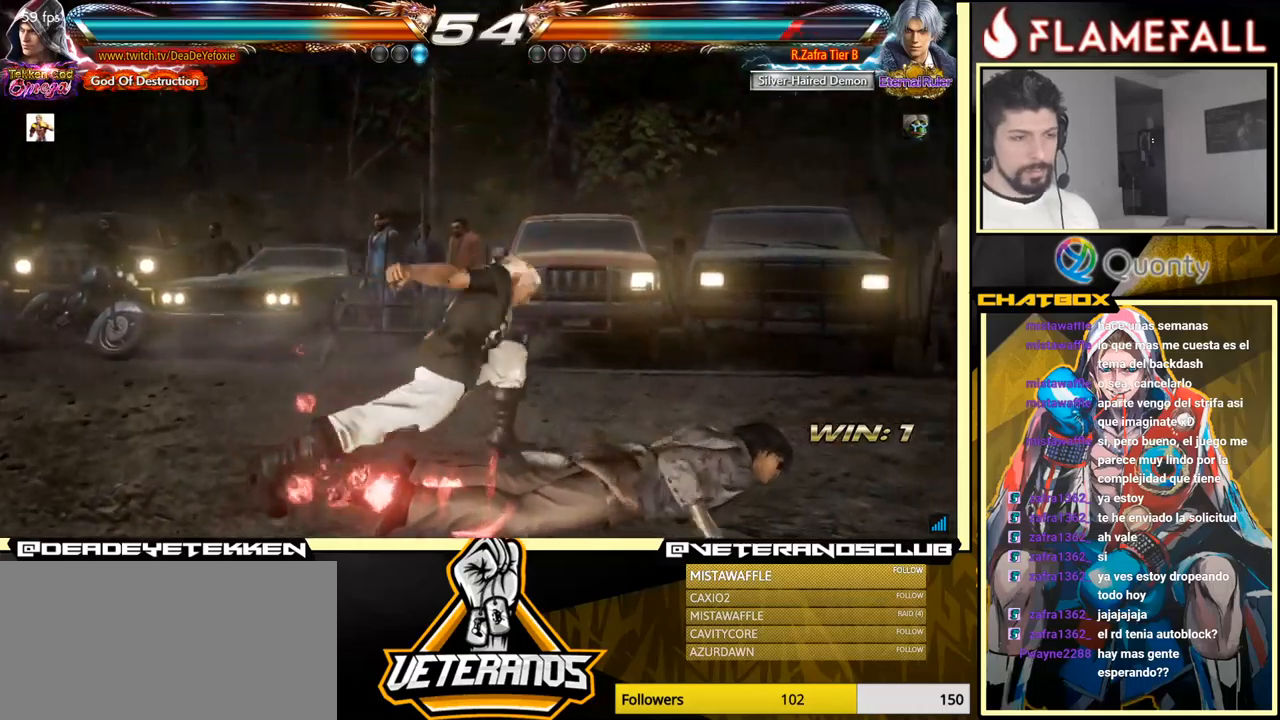
{"buttons": [], "left_stick": "center", "events": [[400, "left_stick", "right"], [484, "left_stick", "center"]]}
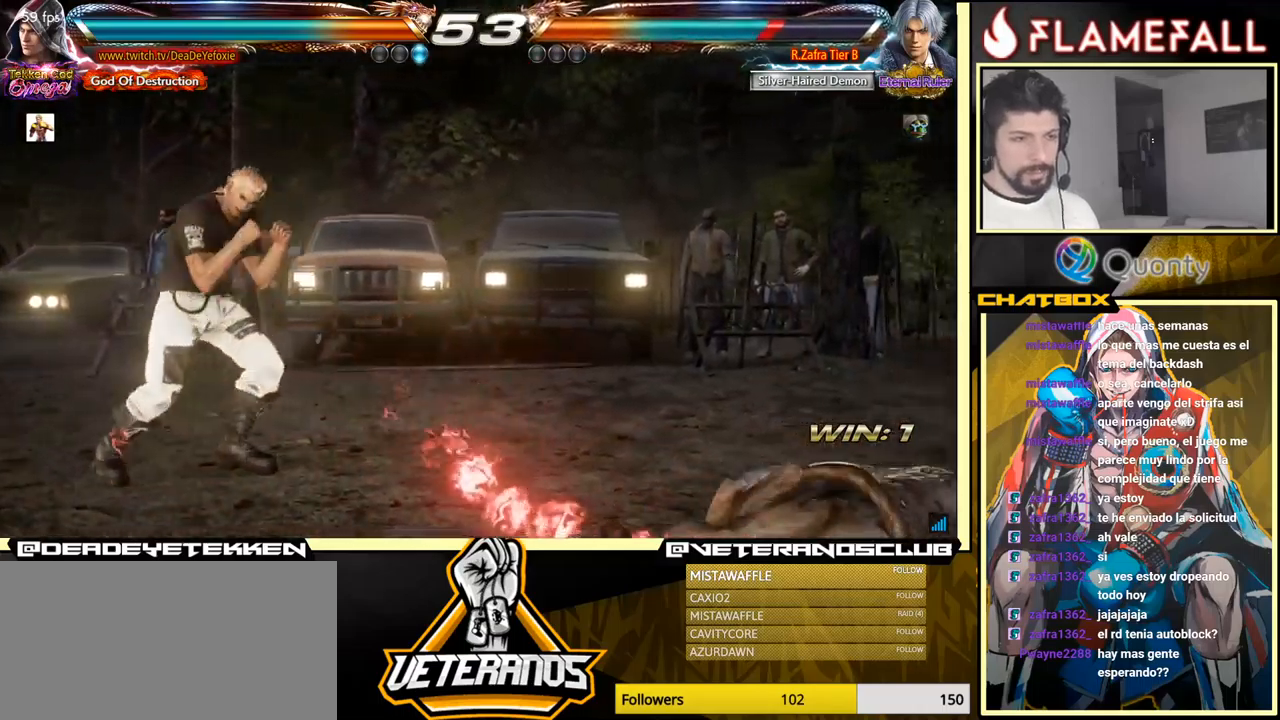
{"buttons": [], "left_stick": "down-right", "events": [[50, "left_stick", "right"], [367, "left_stick", "down-right"]]}
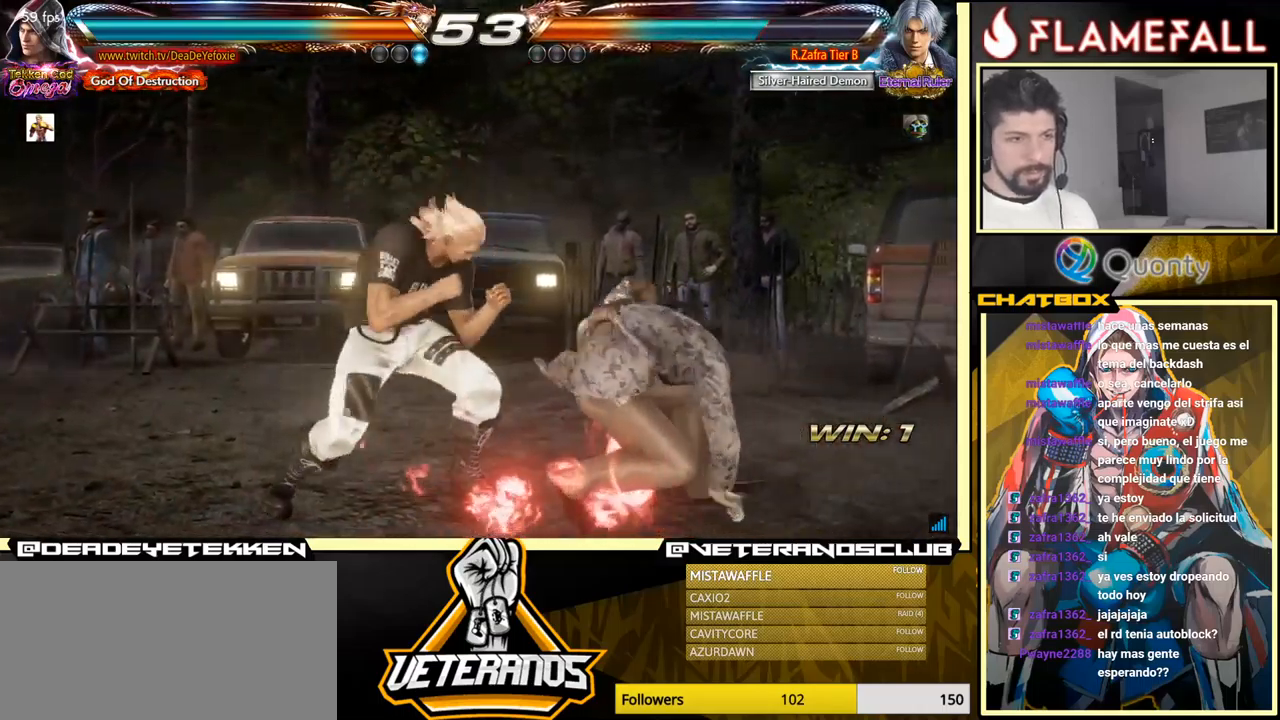
{"buttons": [], "left_stick": "center", "events": [[367, "left_stick", "center"]]}
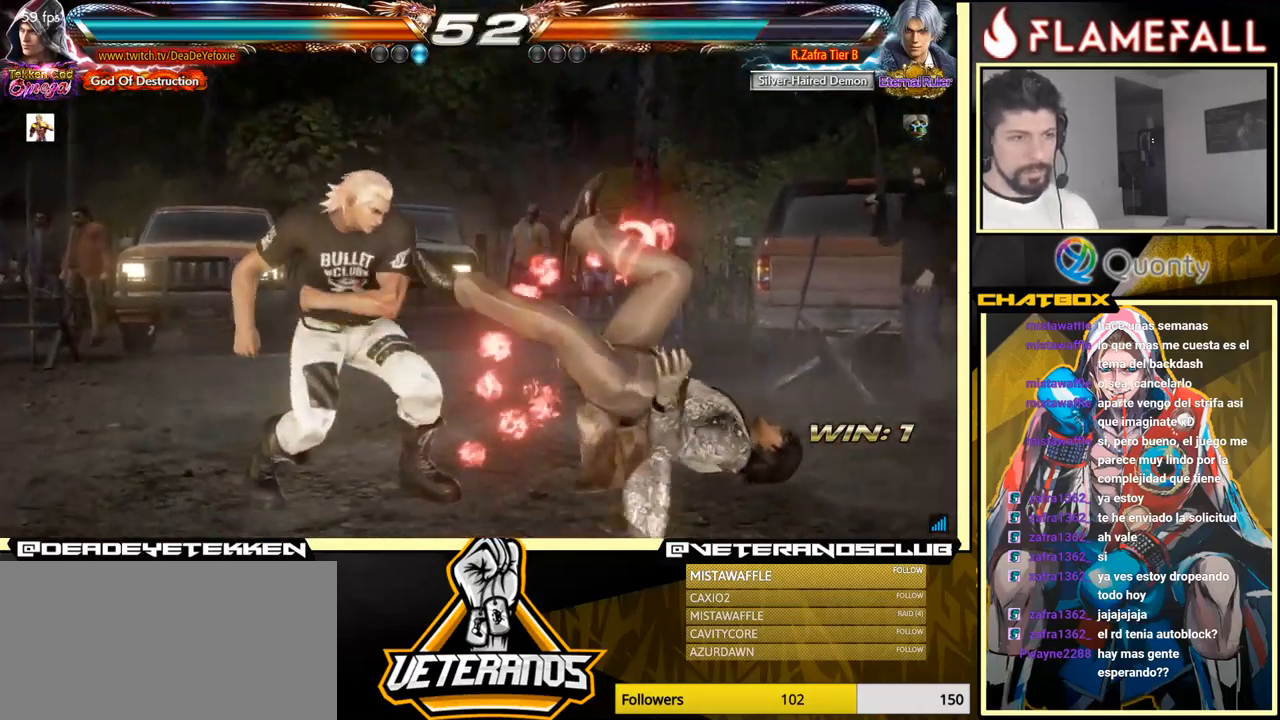
{"buttons": ["X"], "left_stick": "left", "events": [[34, "left_stick", "down-right"], [117, "X", "down"], [184, "X", "up"], [200, "Y", "down"], [250, "left_stick", "left"], [317, "X", "down"], [334, "Y", "up"], [350, "X", "up"], [400, "X", "down"], [450, "X", "up"], [500, "X", "down"]]}
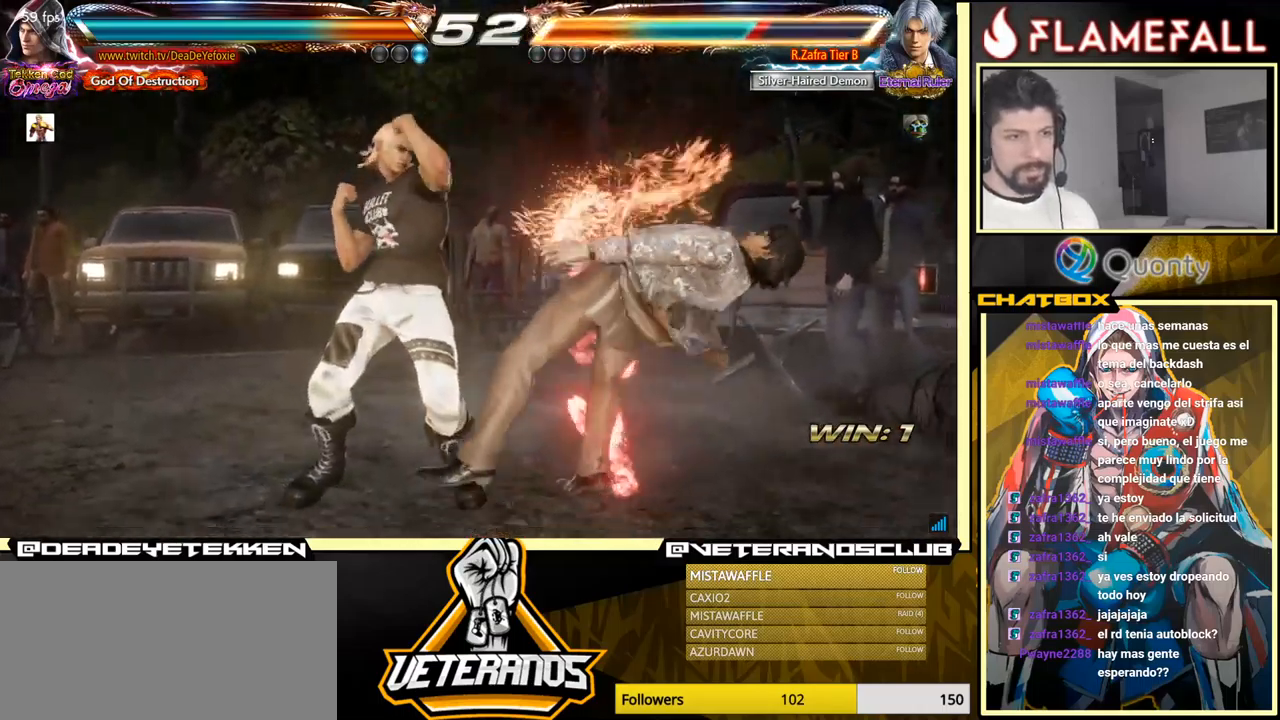
{"buttons": [], "left_stick": "left", "events": [[50, "X", "up"], [117, "X", "down"], [167, "X", "up"], [234, "X", "down"], [350, "X", "up"]]}
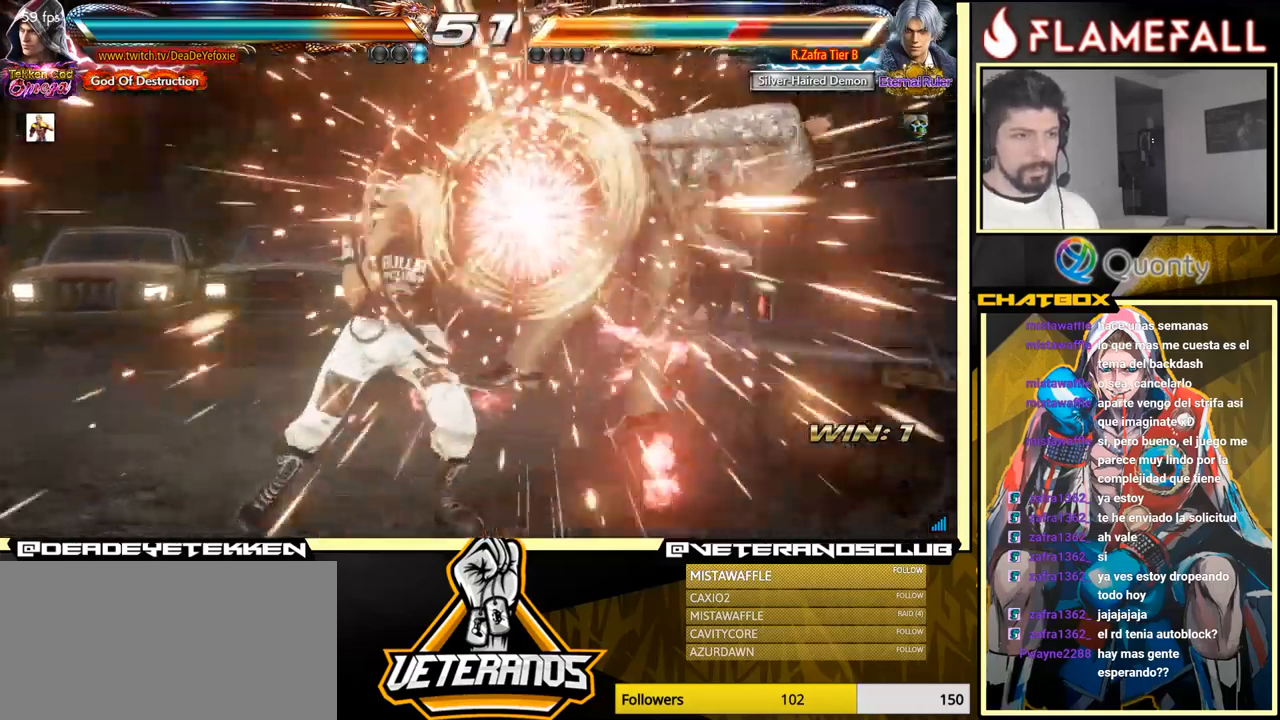
{"buttons": [], "left_stick": "left", "events": [[67, "X", "down"], [117, "X", "up"]]}
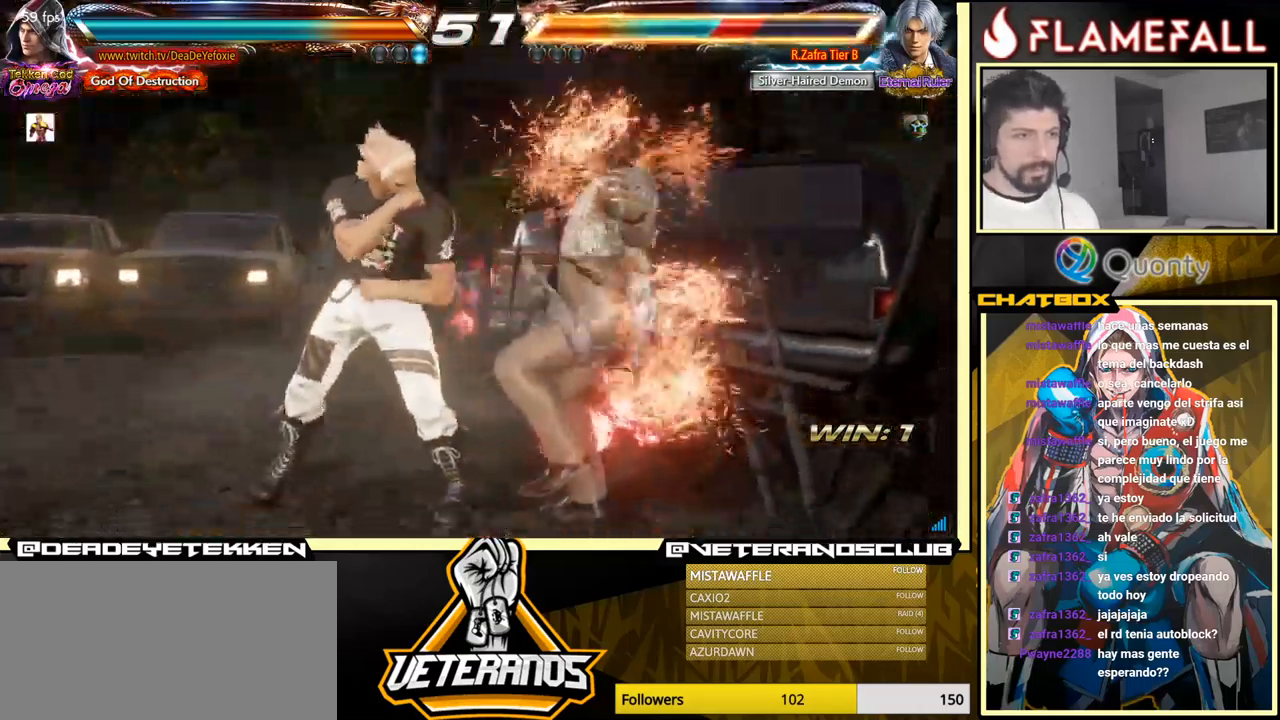
{"buttons": [], "left_stick": "center", "events": [[50, "left_stick", "down-left"], [184, "X", "down"], [184, "left_stick", "center"], [250, "X", "up"]]}
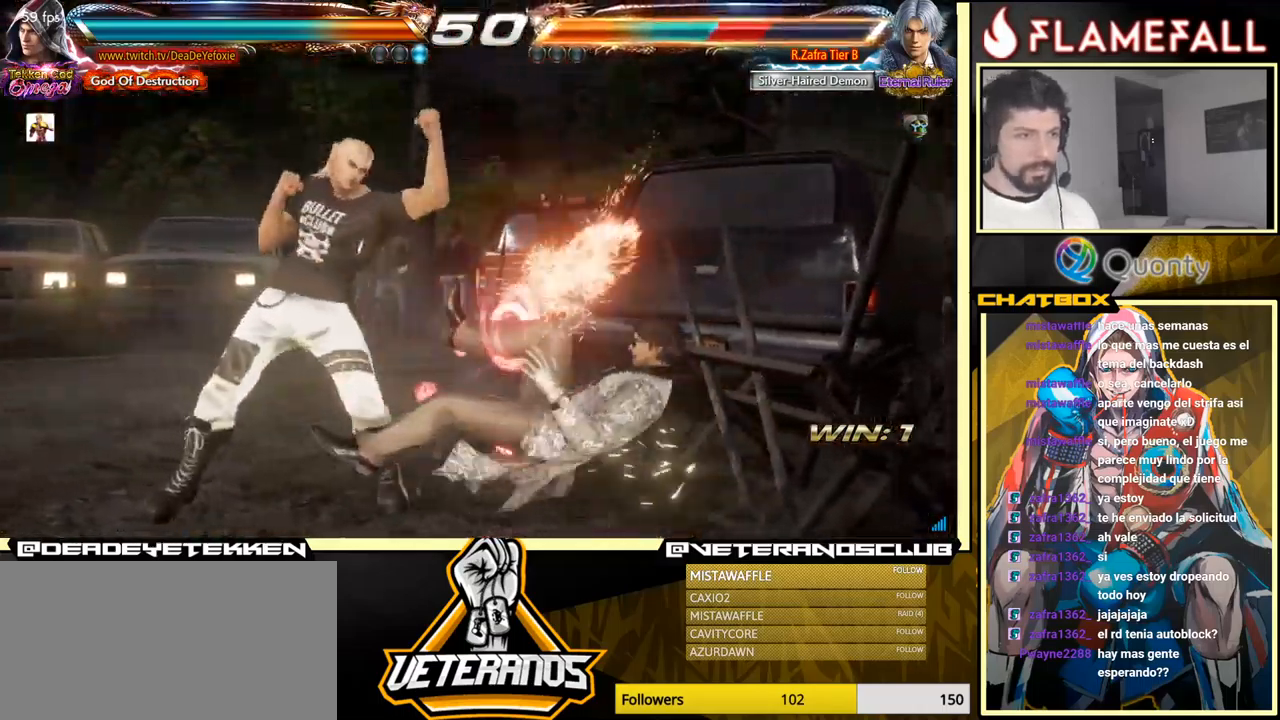
{"buttons": [], "left_stick": "right", "events": [[150, "left_stick", "down"], [217, "left_stick", "center"], [417, "left_stick", "right"]]}
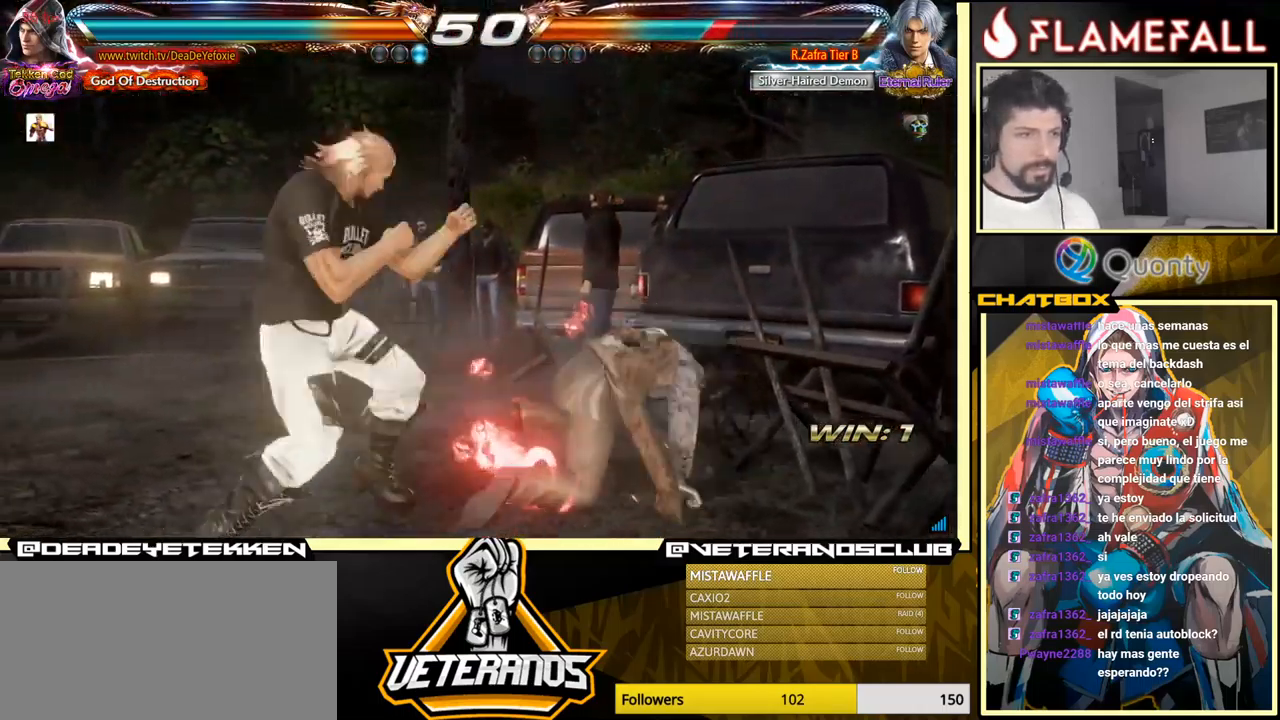
{"buttons": [], "left_stick": "down-right", "events": [[17, "left_stick", "center"], [67, "left_stick", "right"], [150, "left_stick", "center"], [250, "left_stick", "right"], [267, "R2", "down"], [317, "R2", "up"], [350, "Y", "down"], [350, "left_stick", "down-right"], [450, "Y", "up"]]}
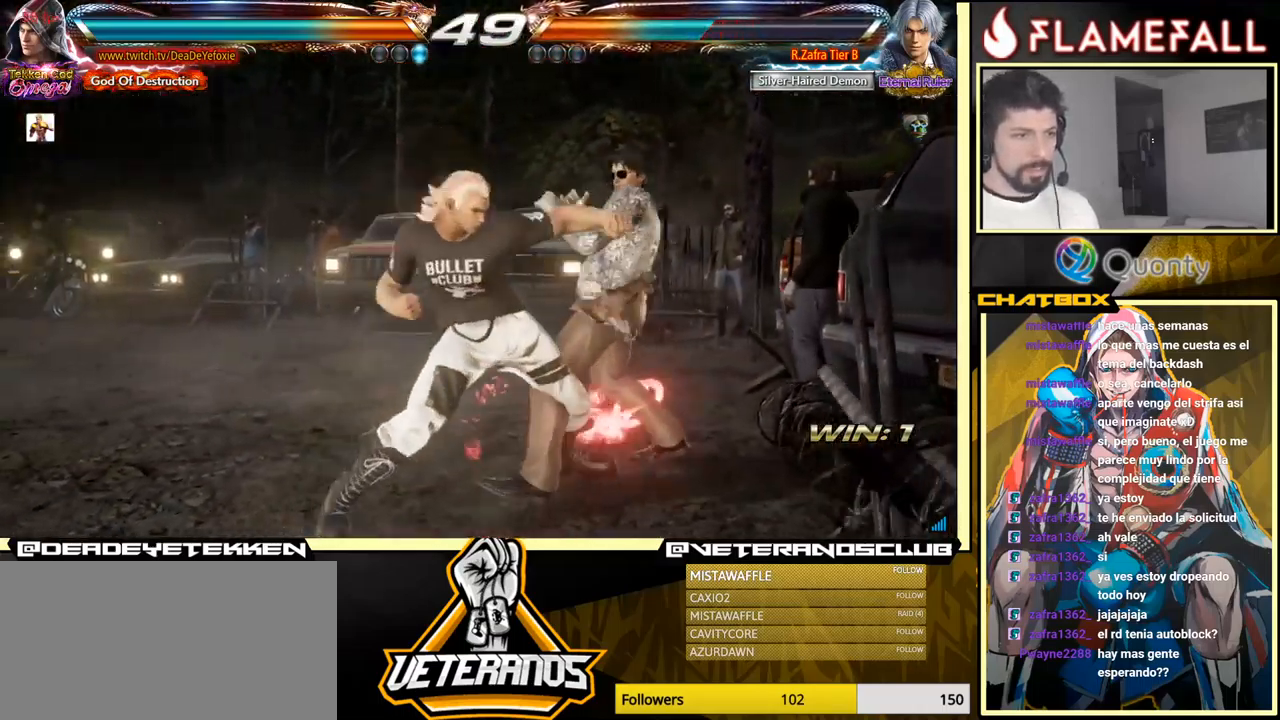
{"buttons": [], "left_stick": "center", "events": [[84, "left_stick", "right"], [334, "left_stick", "center"]]}
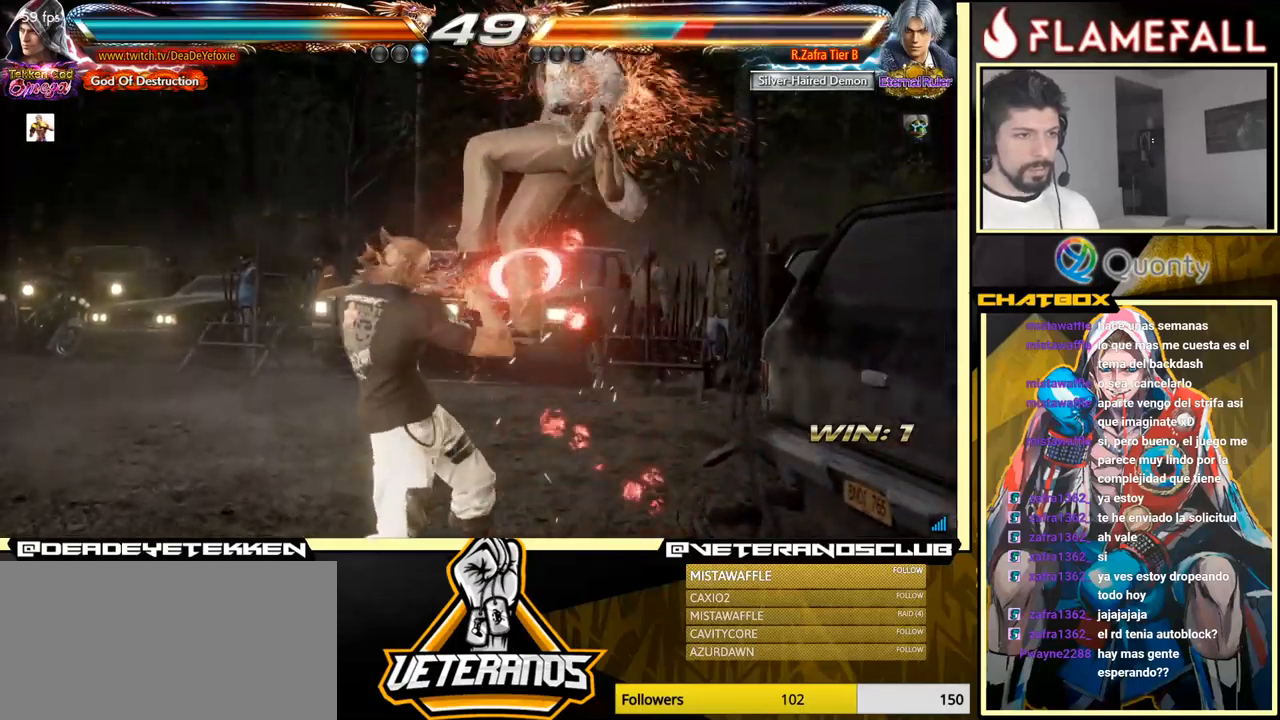
{"buttons": [], "left_stick": "center", "events": [[133, "X", "down"], [250, "X", "up"]]}